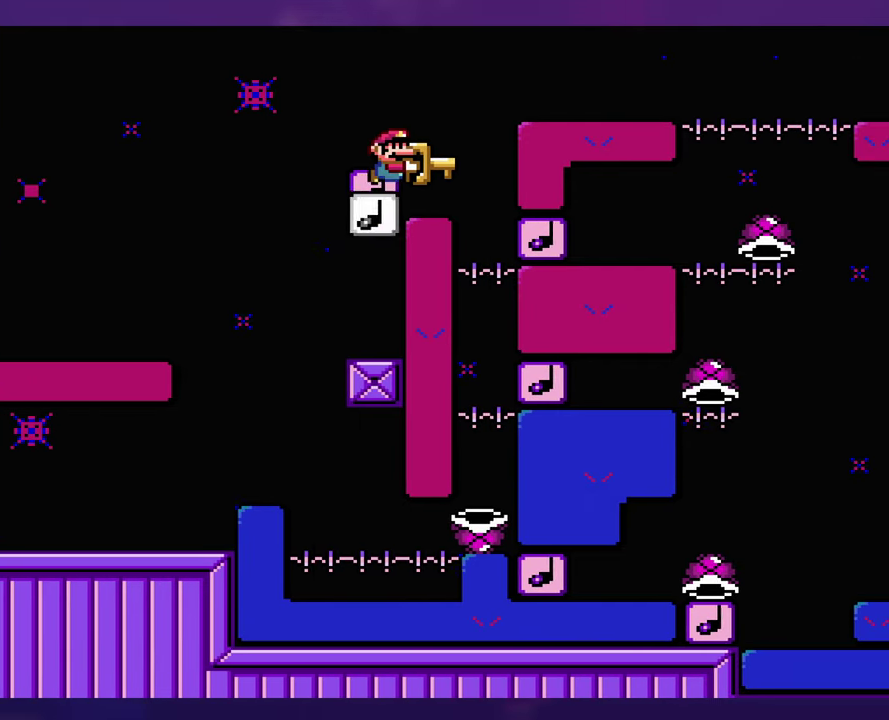
Gameplay with a controller (Nintendo layout); each line is a JSON object with the inputs held at the frame after it. "events" lists button and stick changes between this image and that frame as [ms after this image, input, new state], when the widget could be followed in between. Not read: DPAD_LEFT DPAD_RIGHT L3 R3 SELECT Y.
{"buttons": [], "events": [[350, "B", "up"]]}
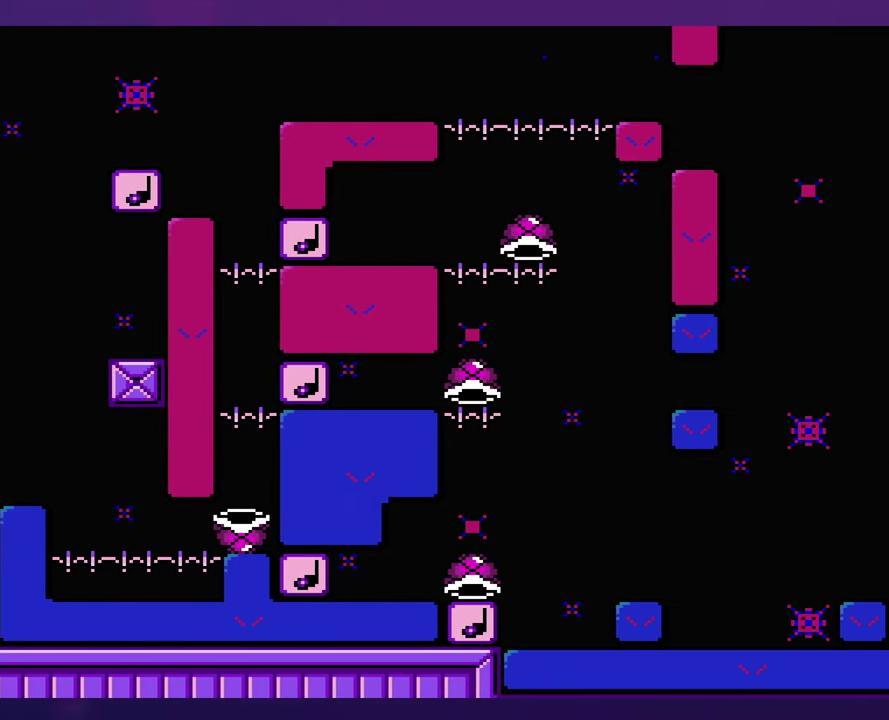
{"buttons": ["B"], "events": [[183, "B", "down"]]}
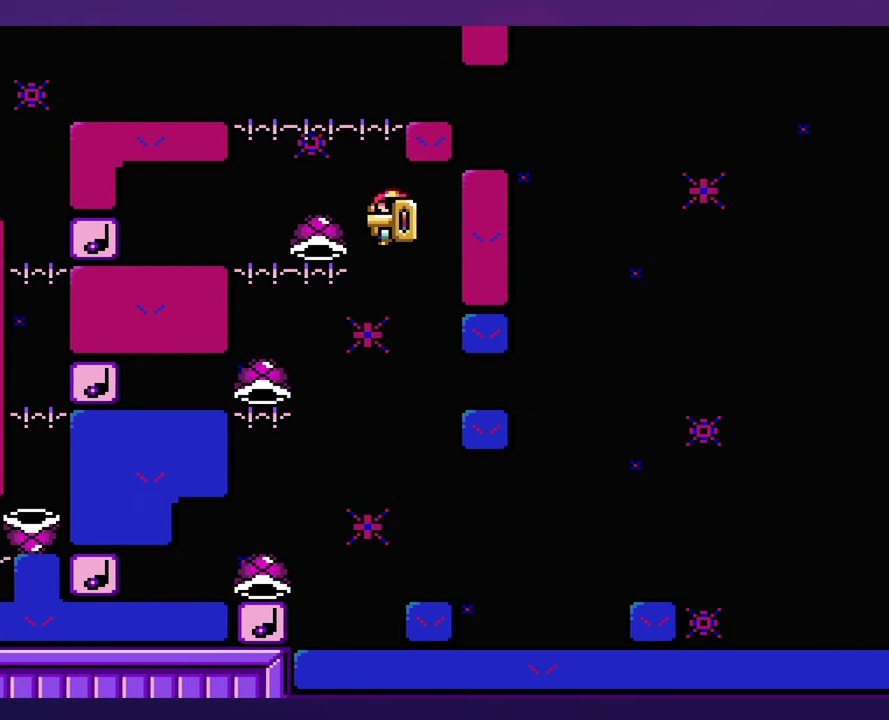
{"buttons": ["B"], "events": []}
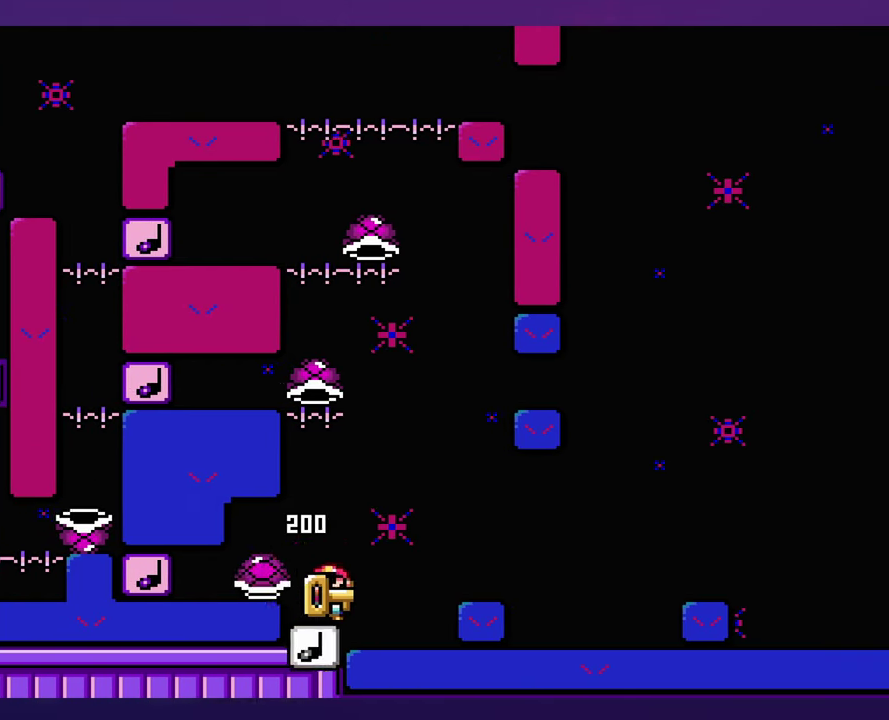
{"buttons": [], "events": [[500, "B", "up"]]}
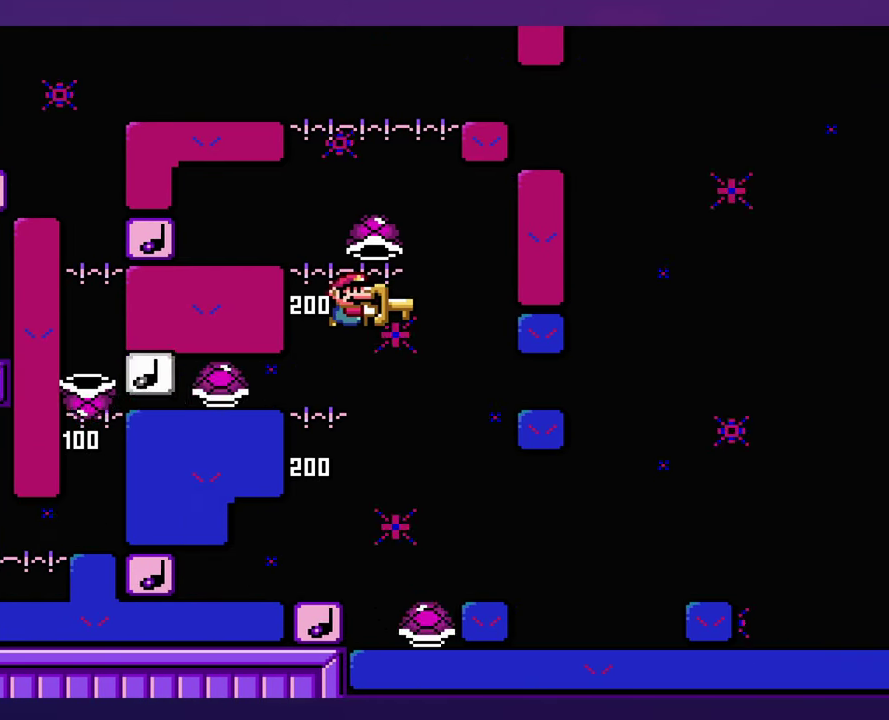
{"buttons": ["B"], "events": [[183, "B", "down"]]}
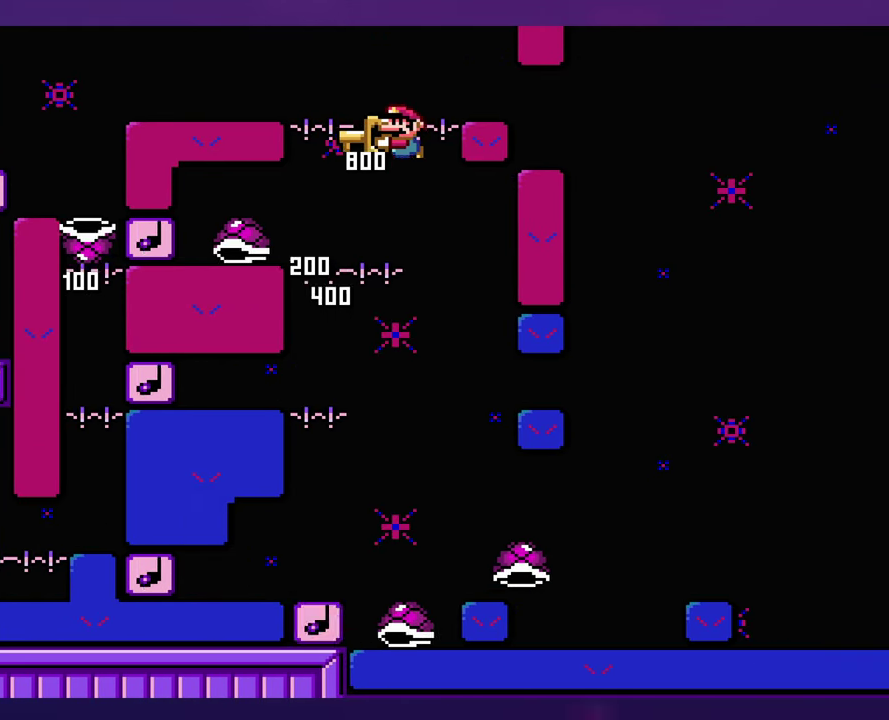
{"buttons": ["B"], "events": [[33, "B", "up"], [250, "B", "down"]]}
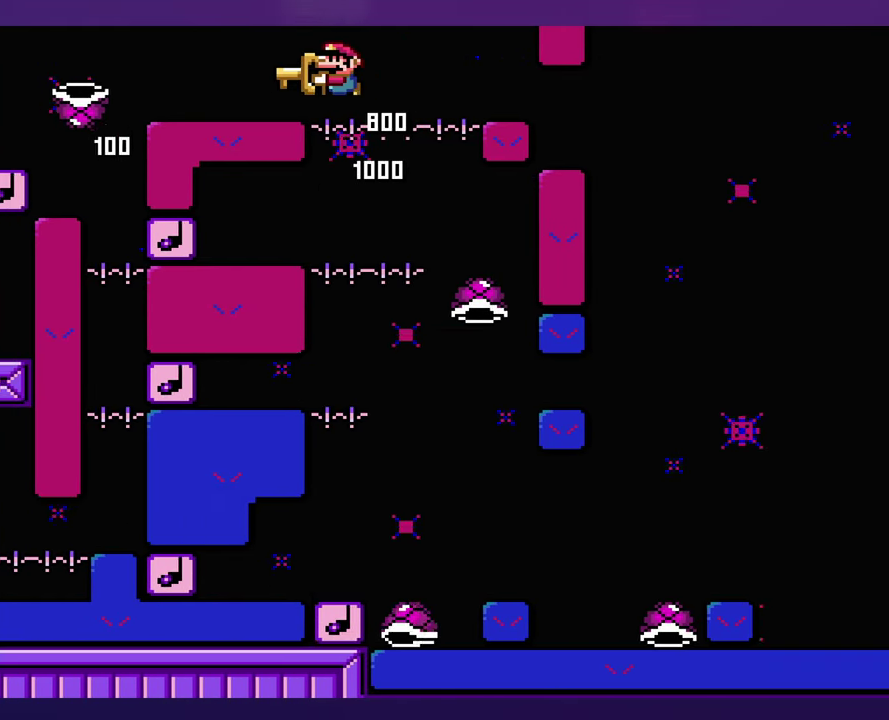
{"buttons": ["B"], "events": []}
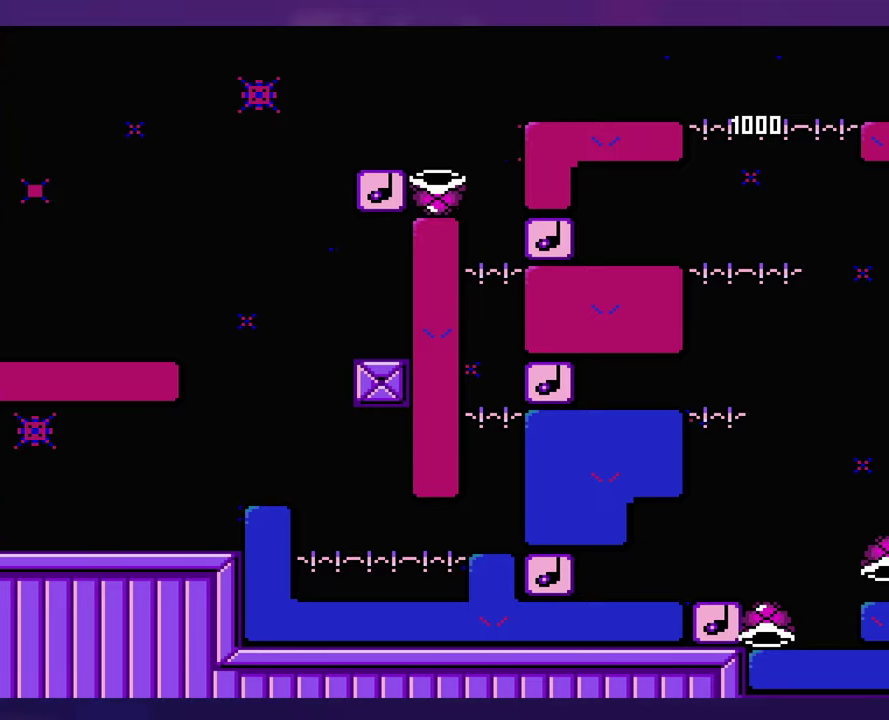
{"buttons": ["B"], "events": []}
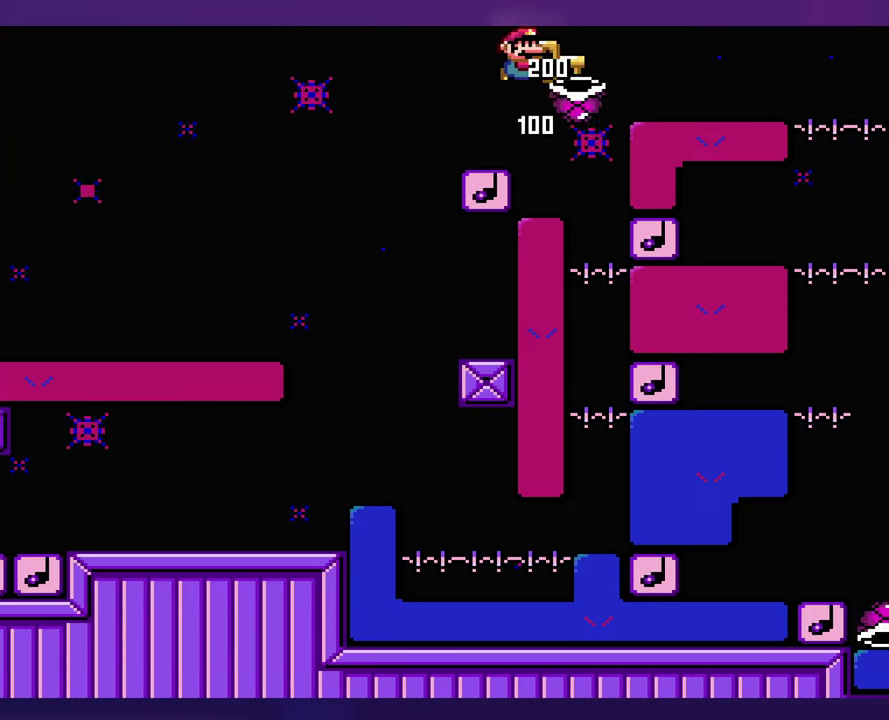
{"buttons": [], "events": [[350, "B", "up"]]}
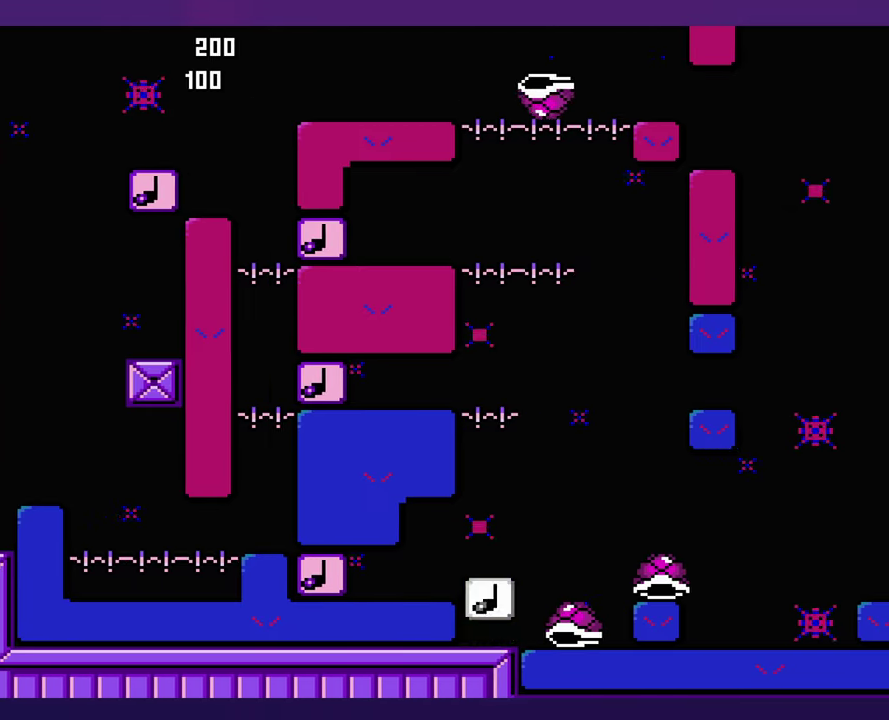
{"buttons": [], "events": []}
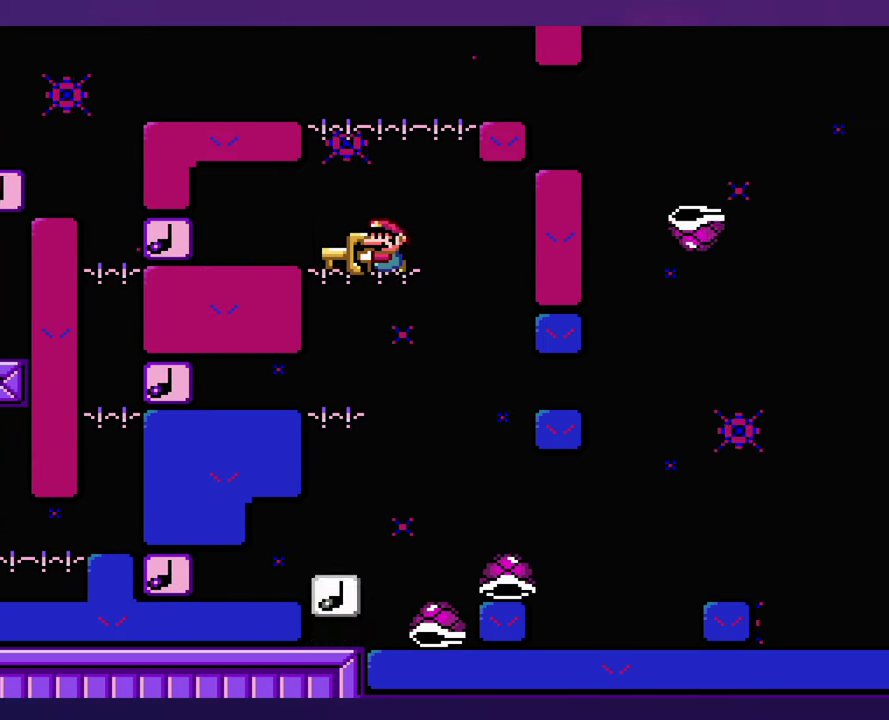
{"buttons": [], "events": []}
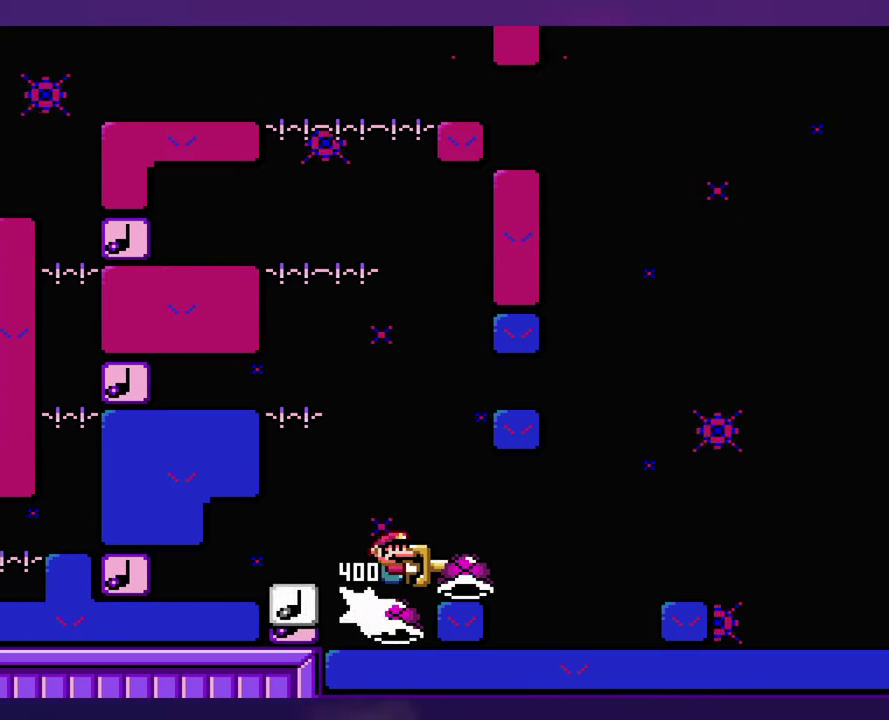
{"buttons": ["B"], "events": [[17, "B", "down"]]}
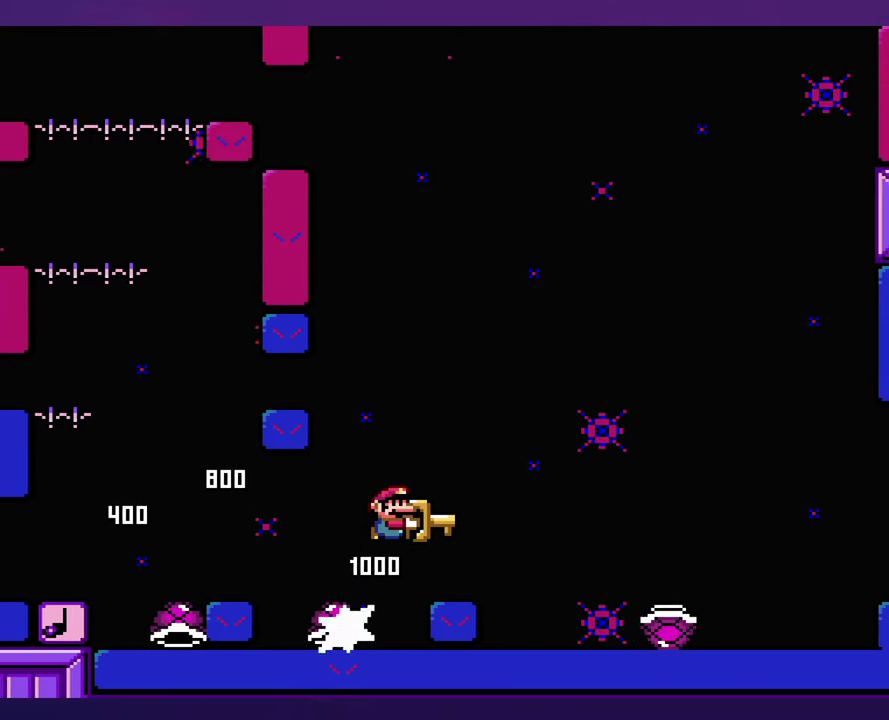
{"buttons": ["B"], "events": [[434, "B", "up"], [484, "B", "down"]]}
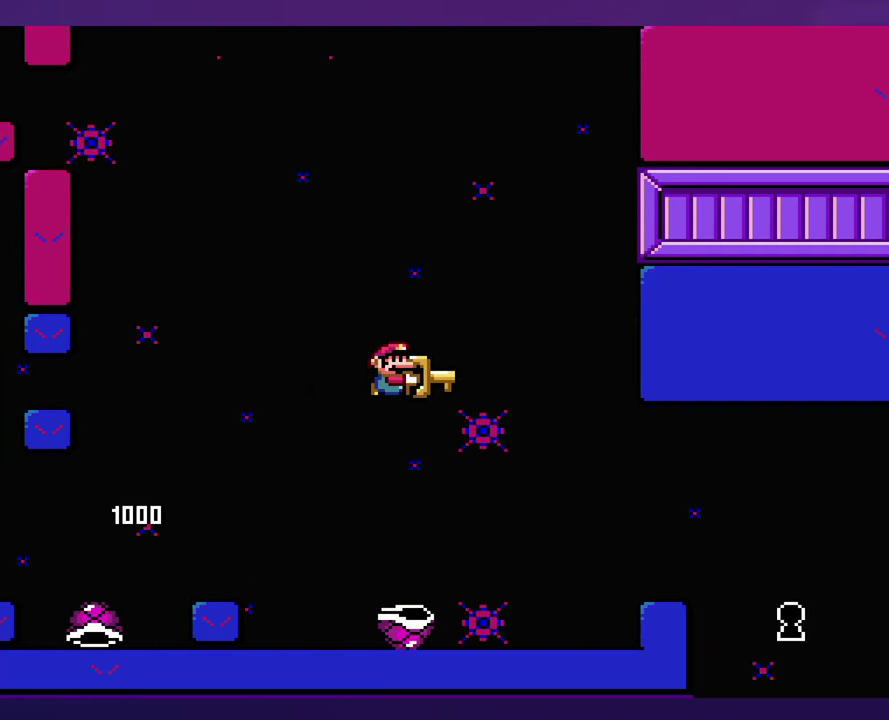
{"buttons": ["B"], "events": [[267, "B", "up"], [384, "B", "down"]]}
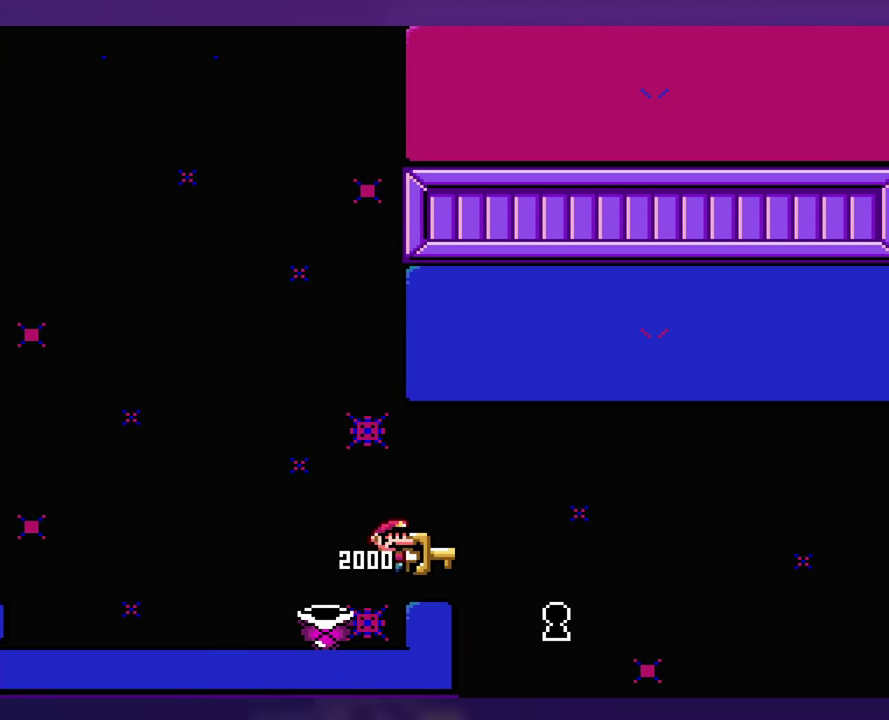
{"buttons": ["B"], "events": []}
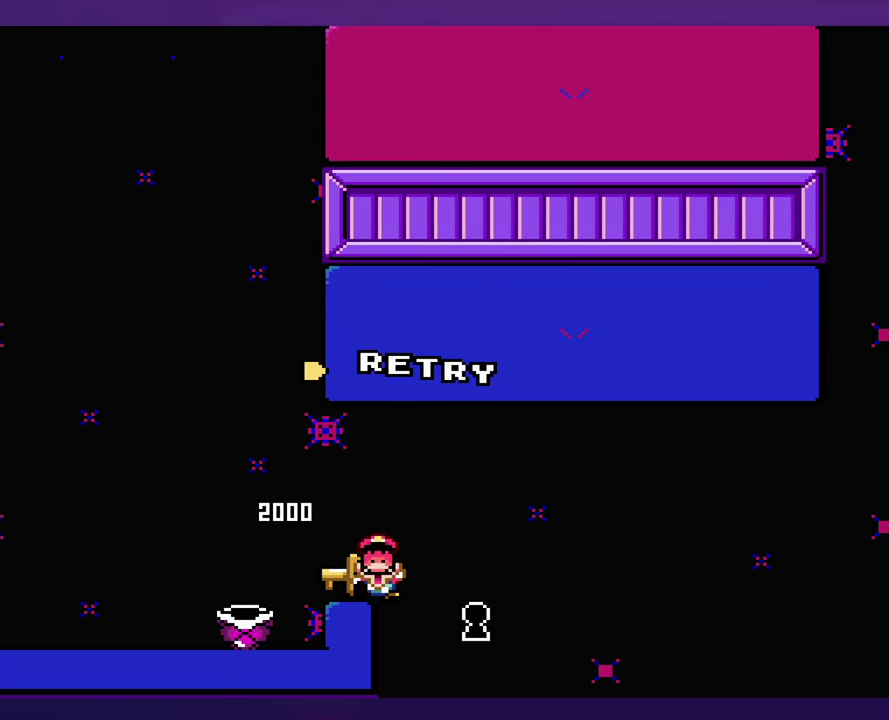
{"buttons": [], "events": [[150, "B", "up"], [267, "B", "down"], [384, "B", "up"]]}
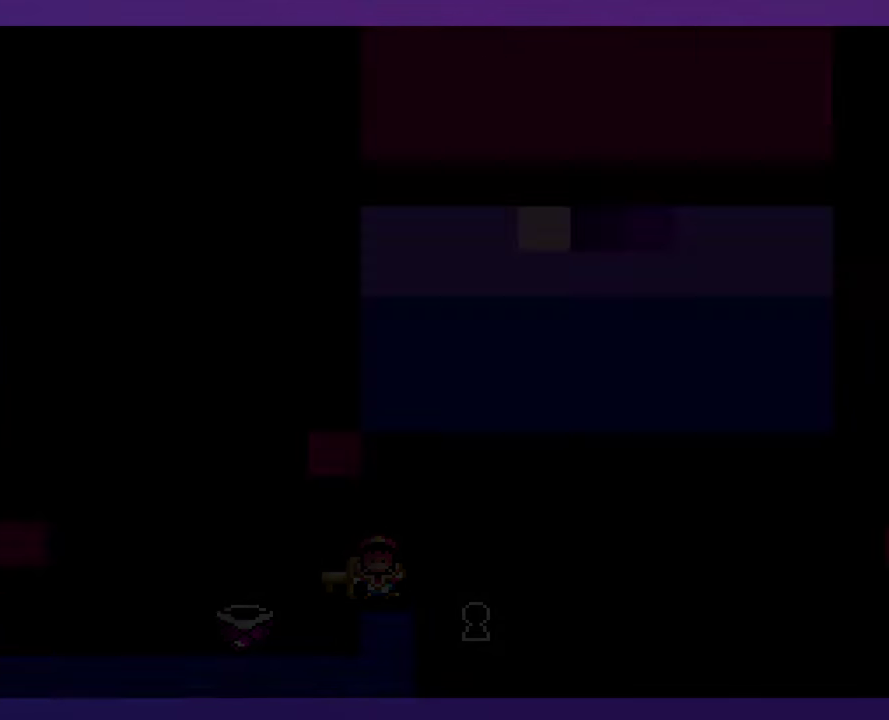
{"buttons": [], "events": []}
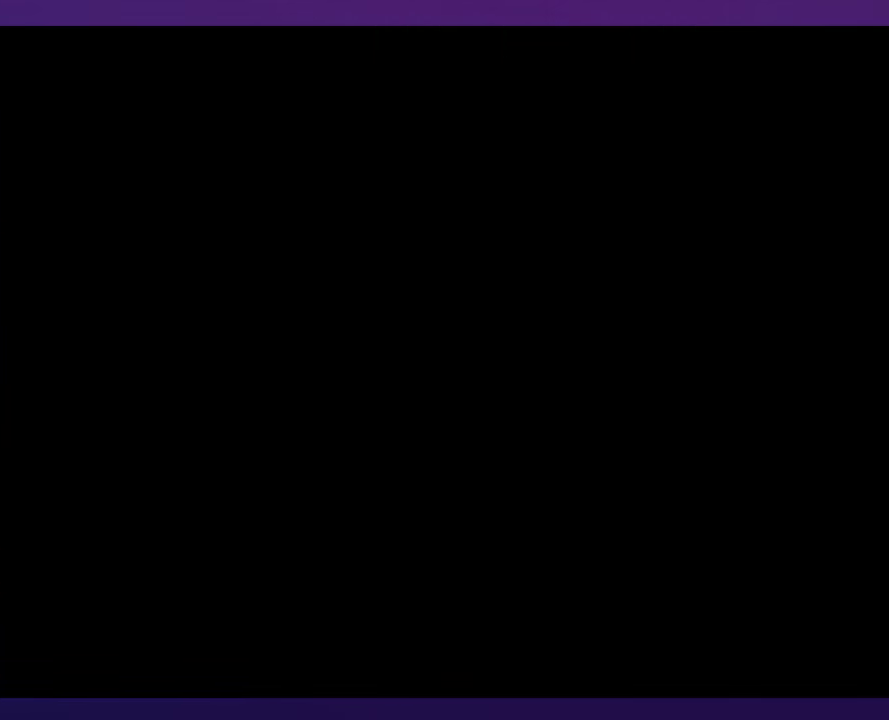
{"buttons": [], "events": []}
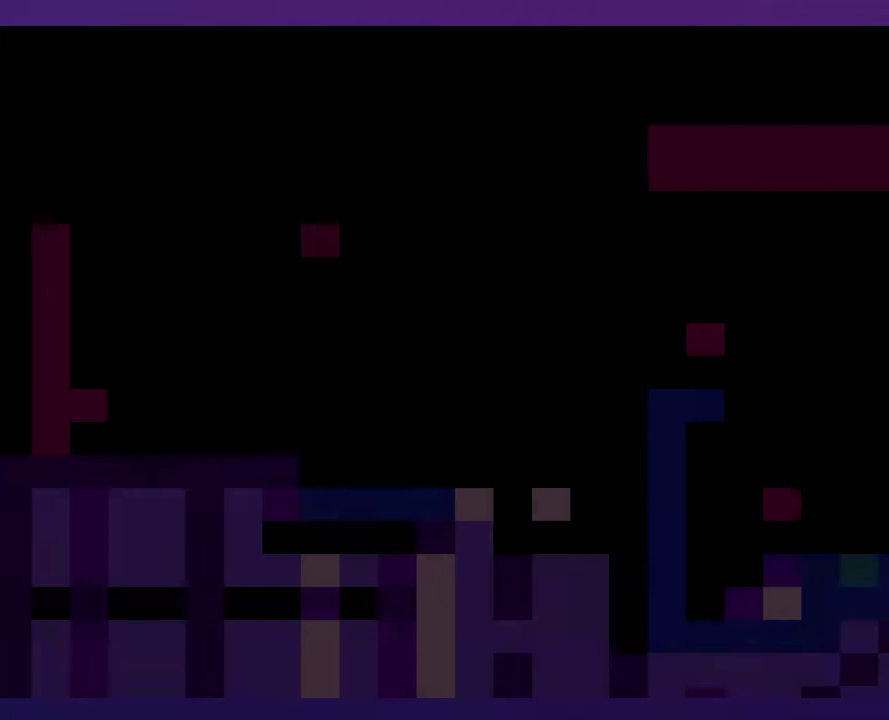
{"buttons": [], "events": []}
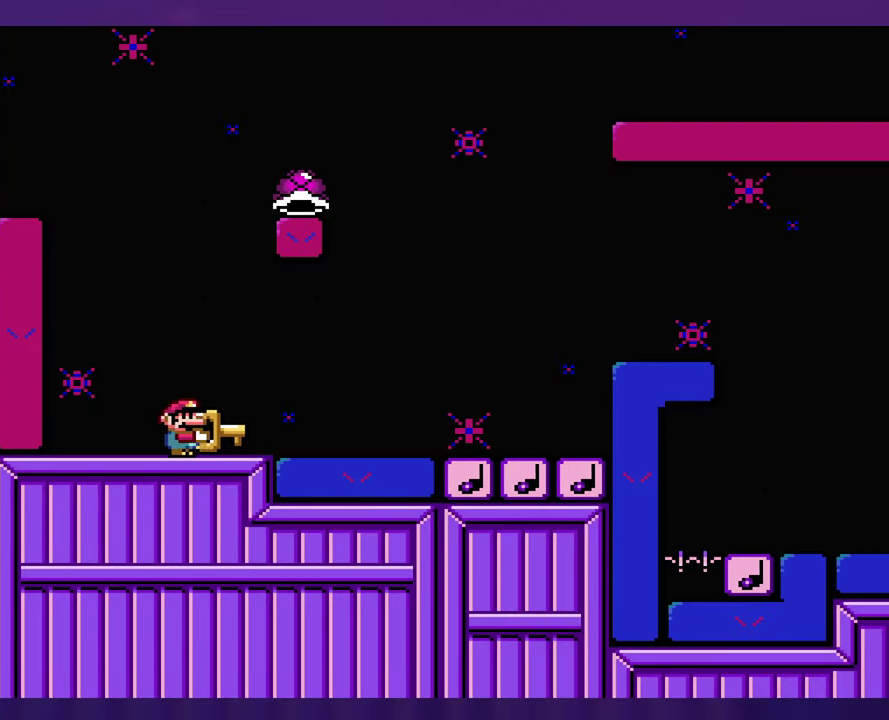
{"buttons": [], "events": [[416, "B", "down"], [466, "B", "up"]]}
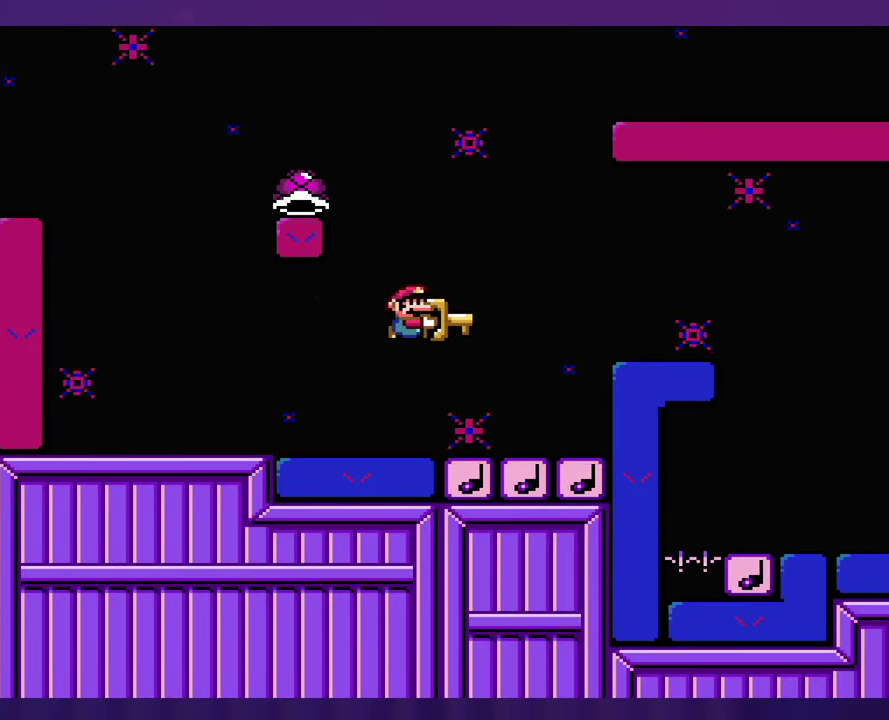
{"buttons": ["B"], "events": [[33, "B", "down"]]}
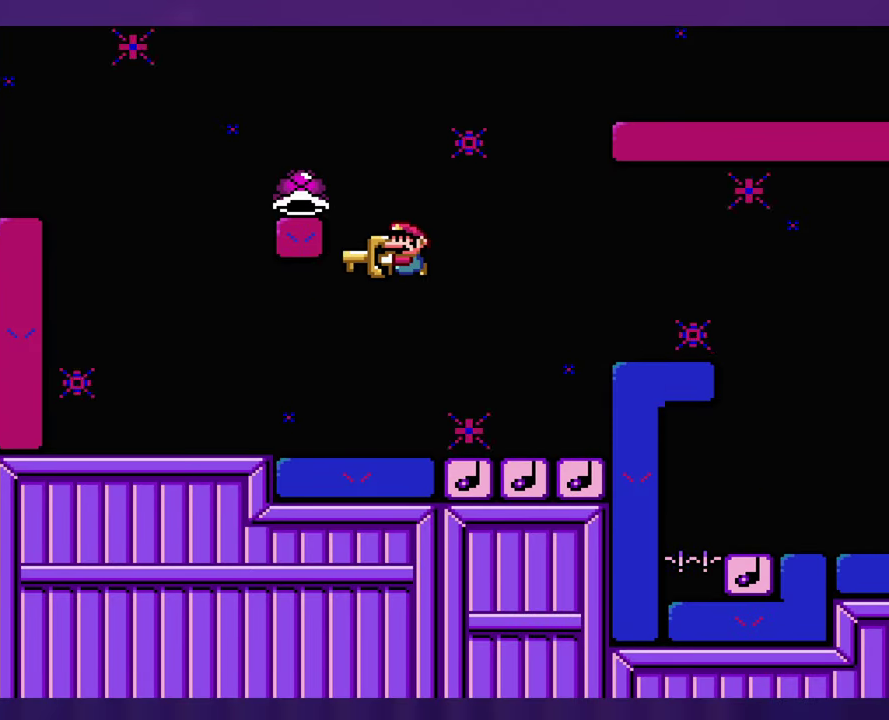
{"buttons": ["B"], "events": []}
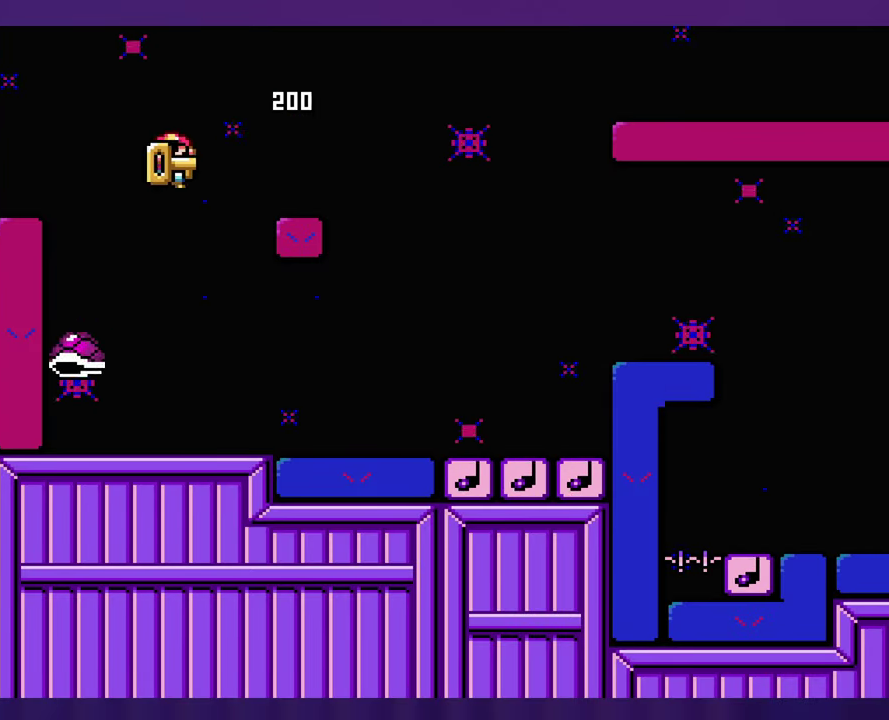
{"buttons": [], "events": [[300, "B", "up"]]}
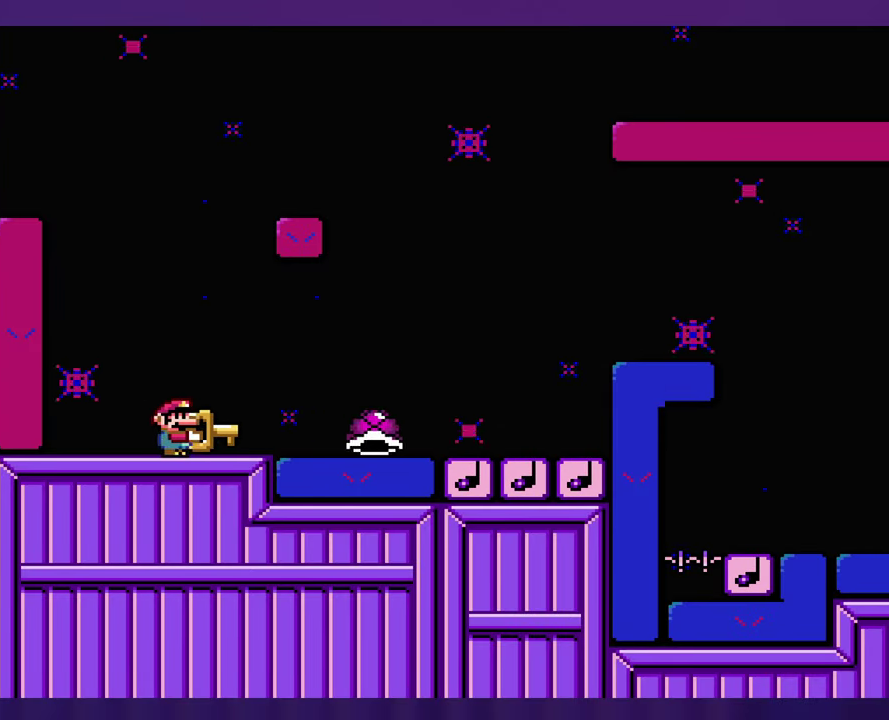
{"buttons": ["B"], "events": [[133, "B", "down"], [200, "B", "up"], [383, "B", "down"]]}
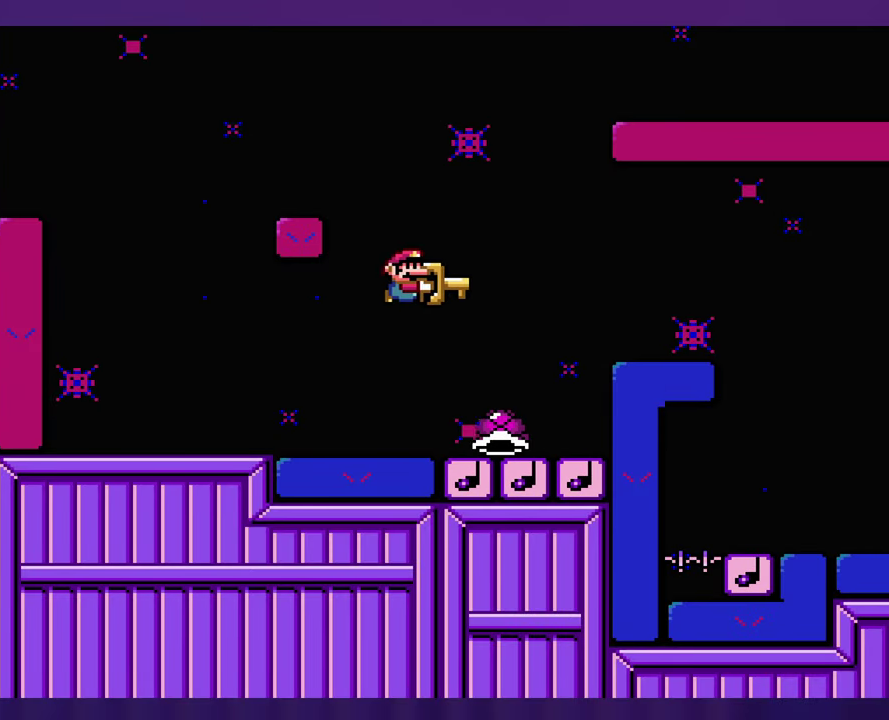
{"buttons": [], "events": [[50, "B", "up"]]}
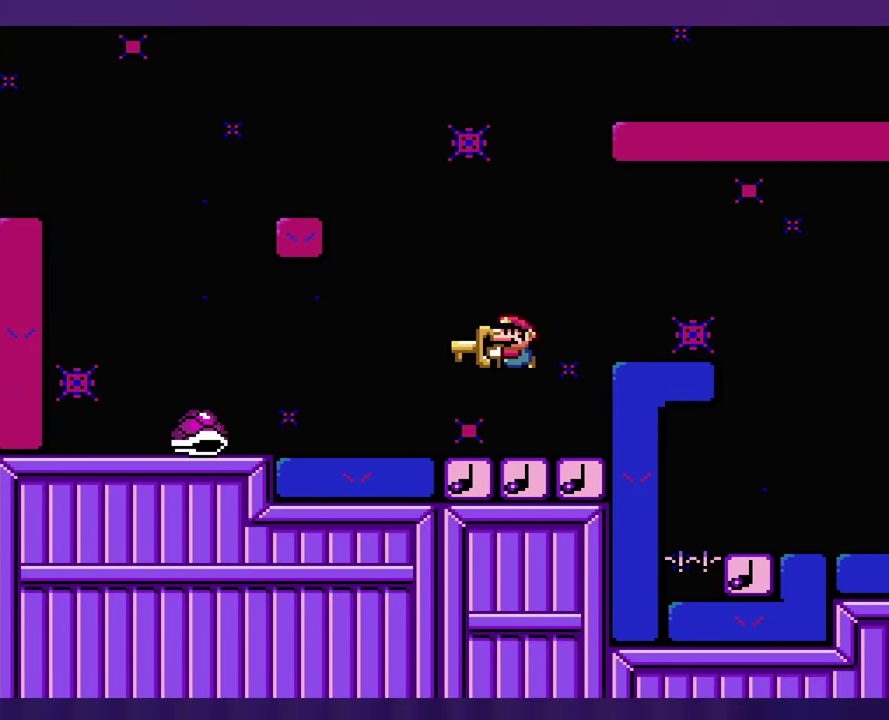
{"buttons": [], "events": []}
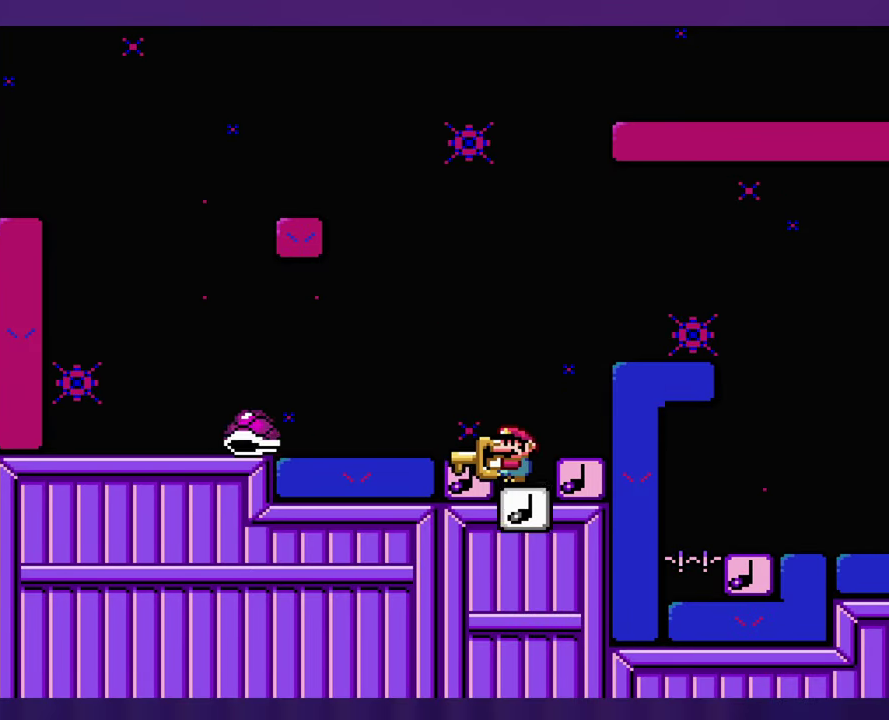
{"buttons": [], "events": []}
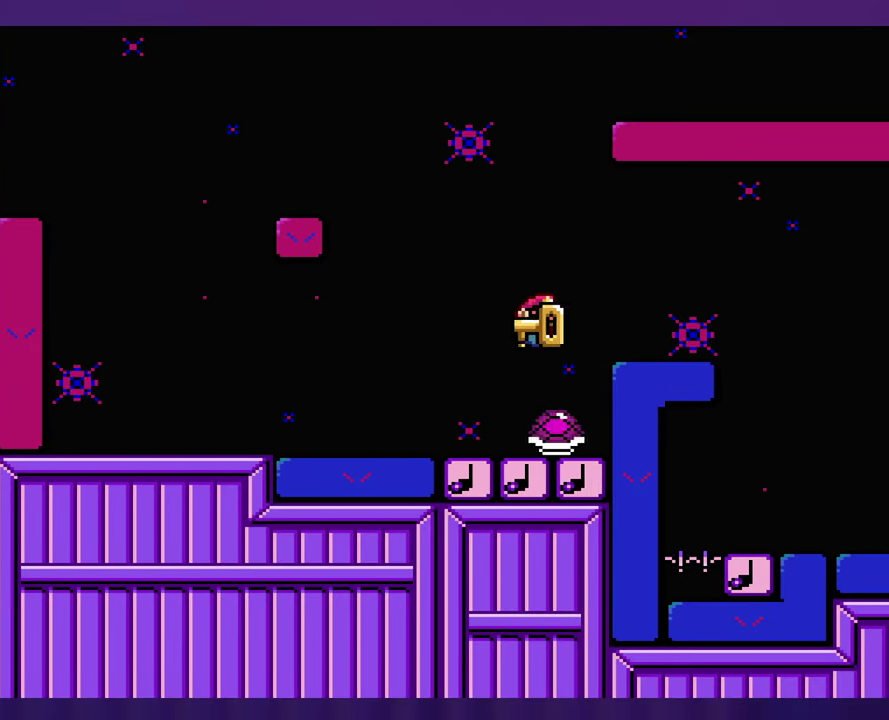
{"buttons": [], "events": []}
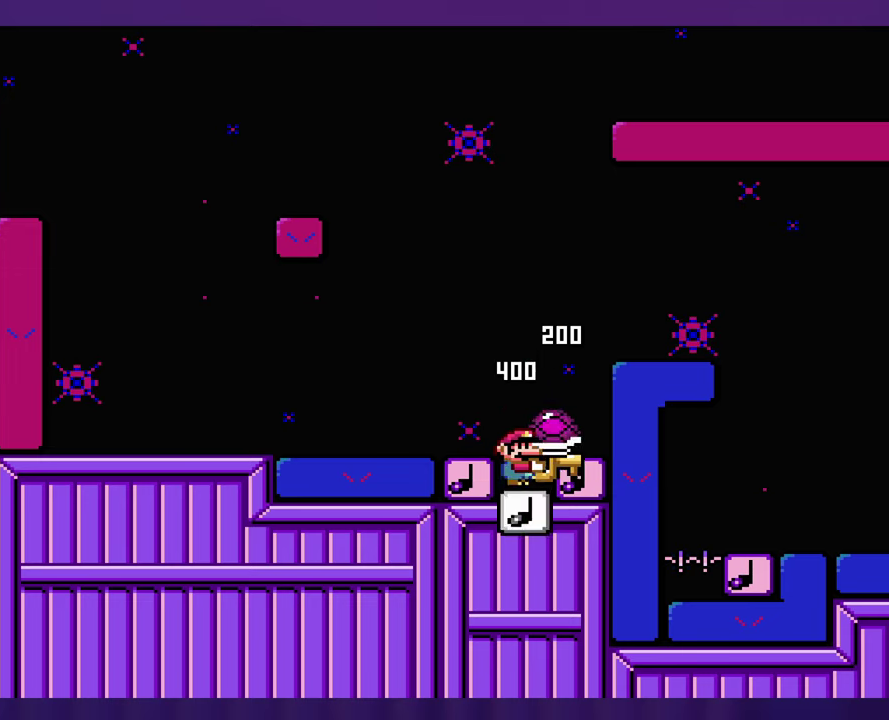
{"buttons": [], "events": []}
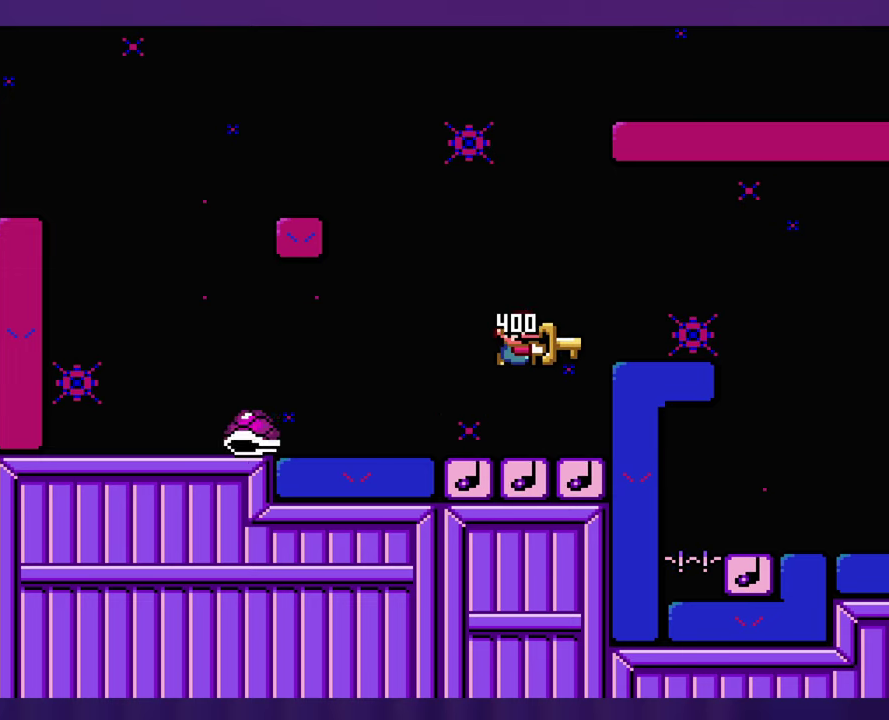
{"buttons": [], "events": [[83, "B", "down"], [417, "B", "up"]]}
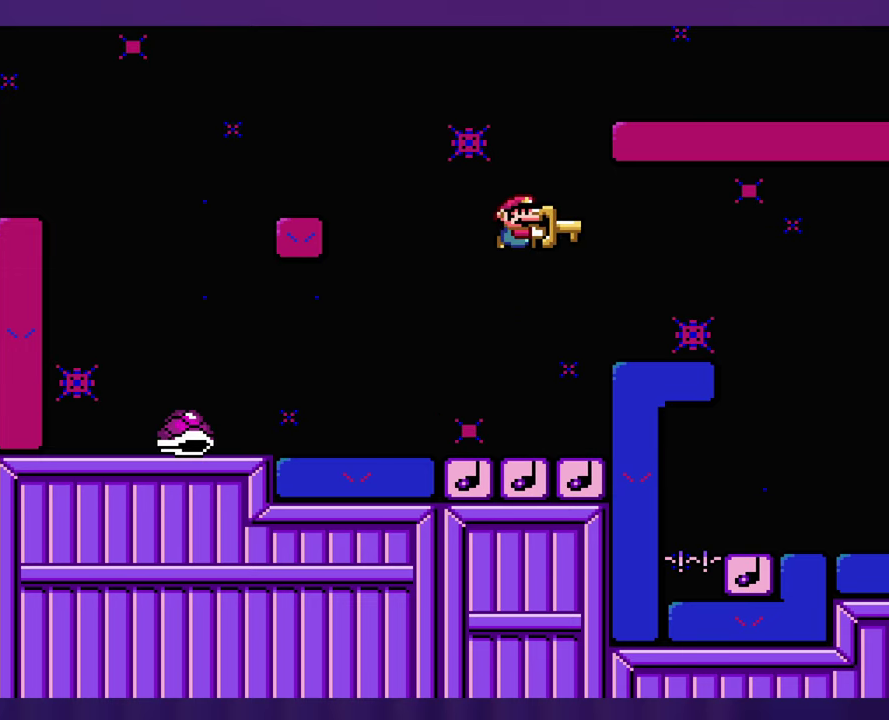
{"buttons": [], "events": [[33, "B", "down"], [433, "B", "up"]]}